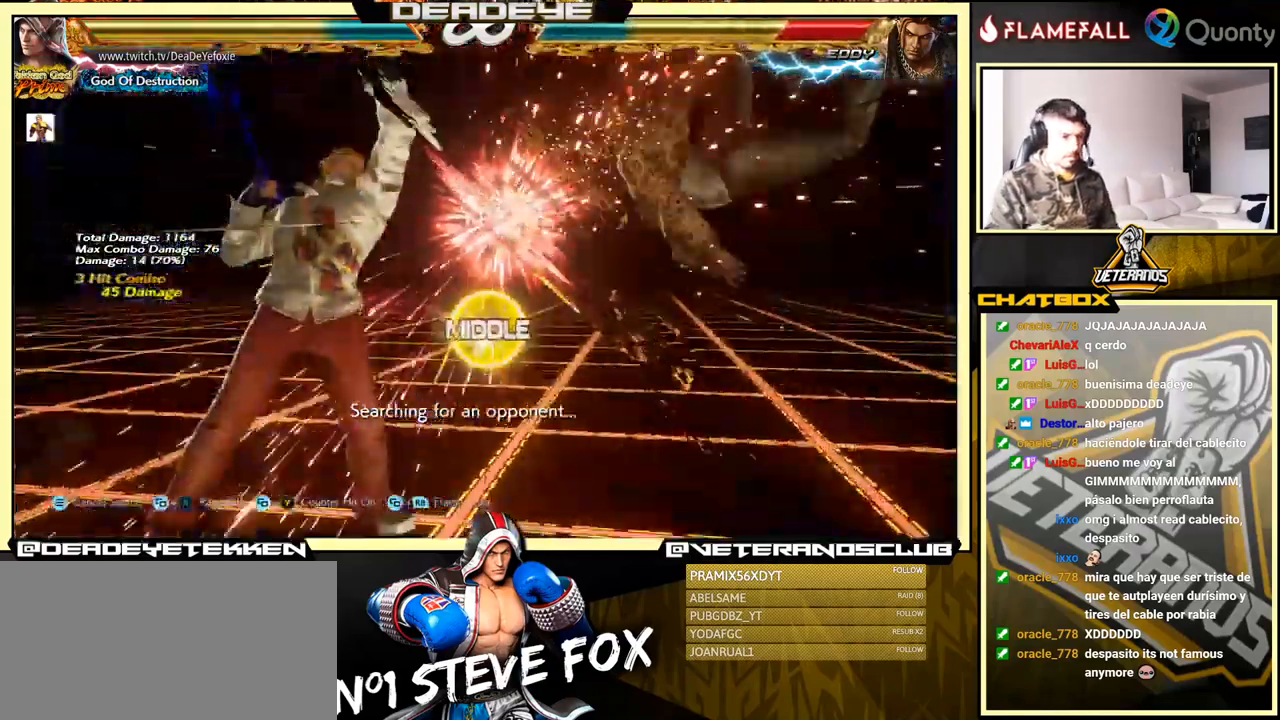
Gameplay with a controller (arcade stick); each line is a JSON object with the inputs held at the frame after it. "events" lists button and stick changes between this image and that frame as [ms after this image, input, new state], when the widget could be followed in between. Not read: L3 R3.
{"buttons": ["CROSS"], "left_stick": "right", "events": [[167, "TRIANGLE", "down"], [234, "TRIANGLE", "up"]]}
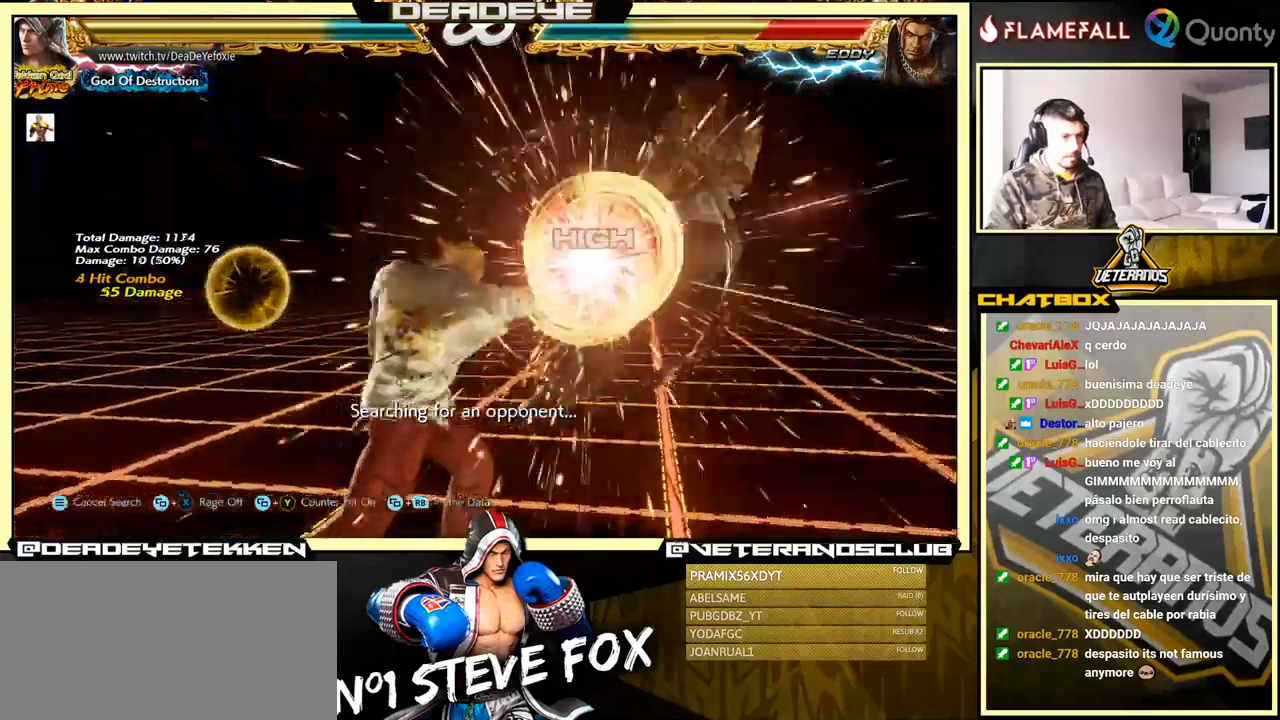
{"buttons": ["CROSS"], "left_stick": "right", "events": []}
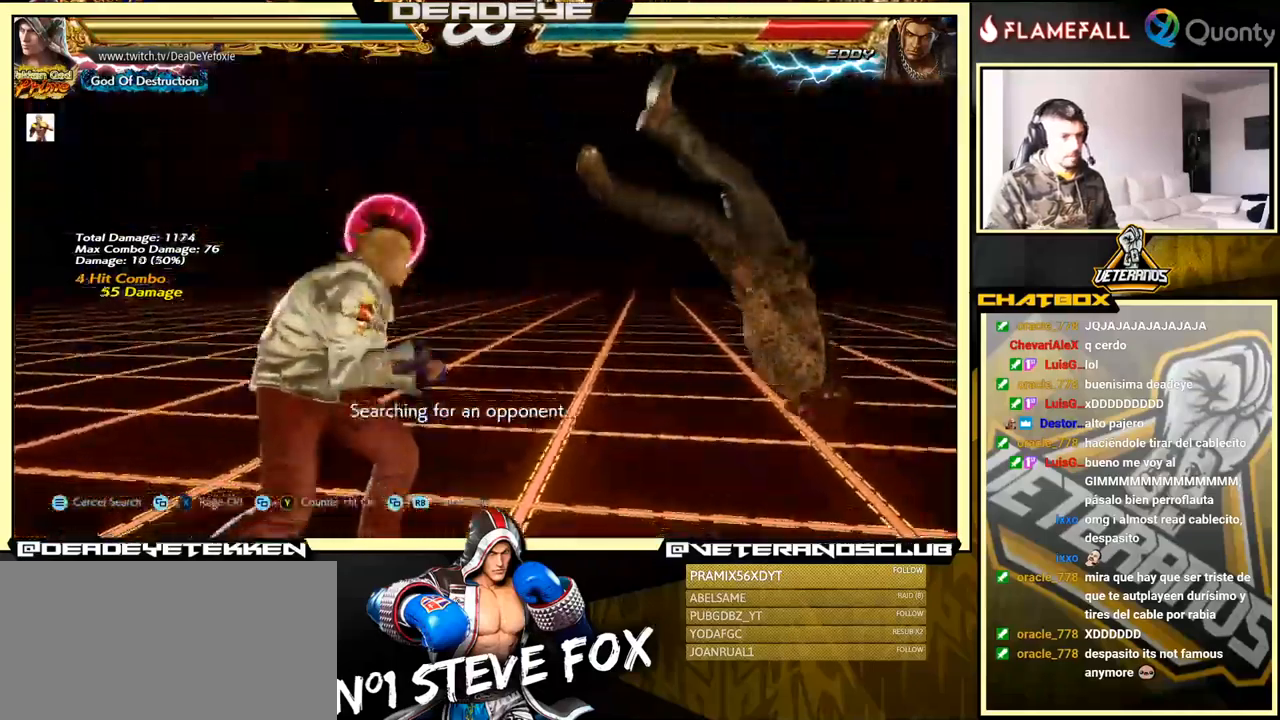
{"buttons": [], "left_stick": "right", "events": [[234, "SQUARE", "down"], [450, "CROSS", "up"], [450, "SQUARE", "up"]]}
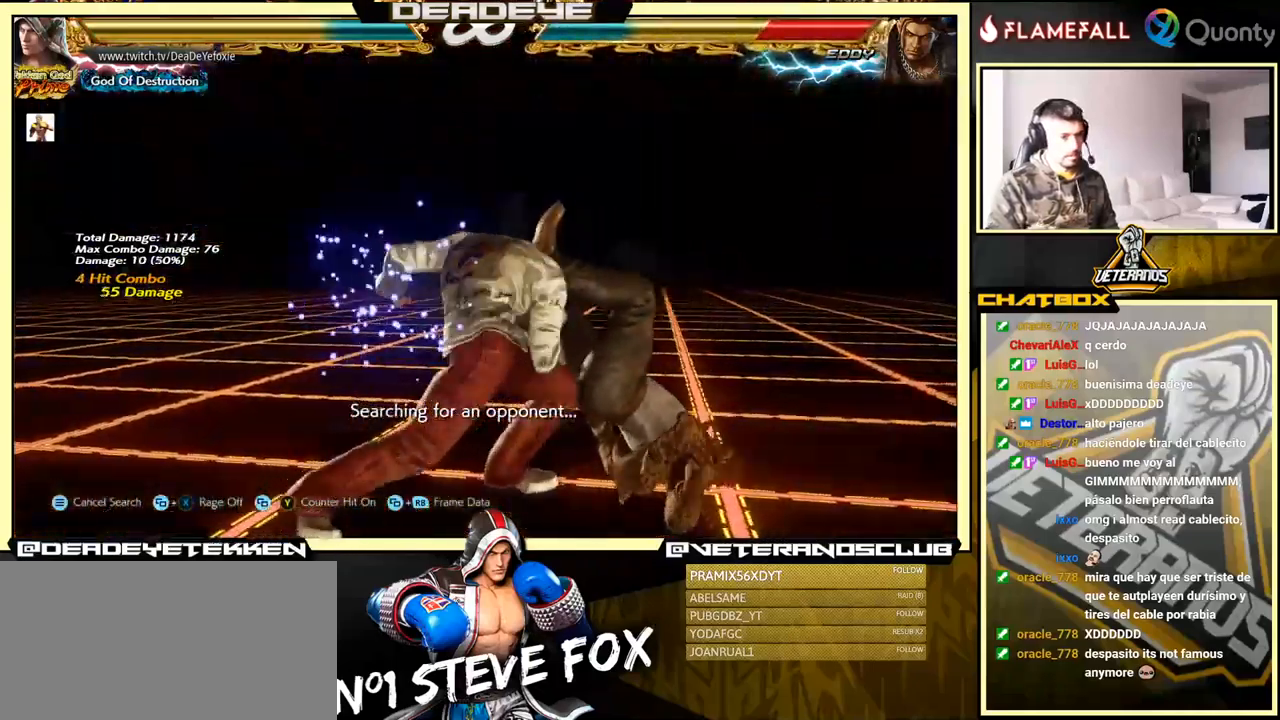
{"buttons": ["TRIANGLE"], "left_stick": "down-right", "events": [[17, "left_stick", "center"], [284, "left_stick", "down-right"], [350, "SQUARE", "down"], [417, "SQUARE", "up"], [467, "TRIANGLE", "down"]]}
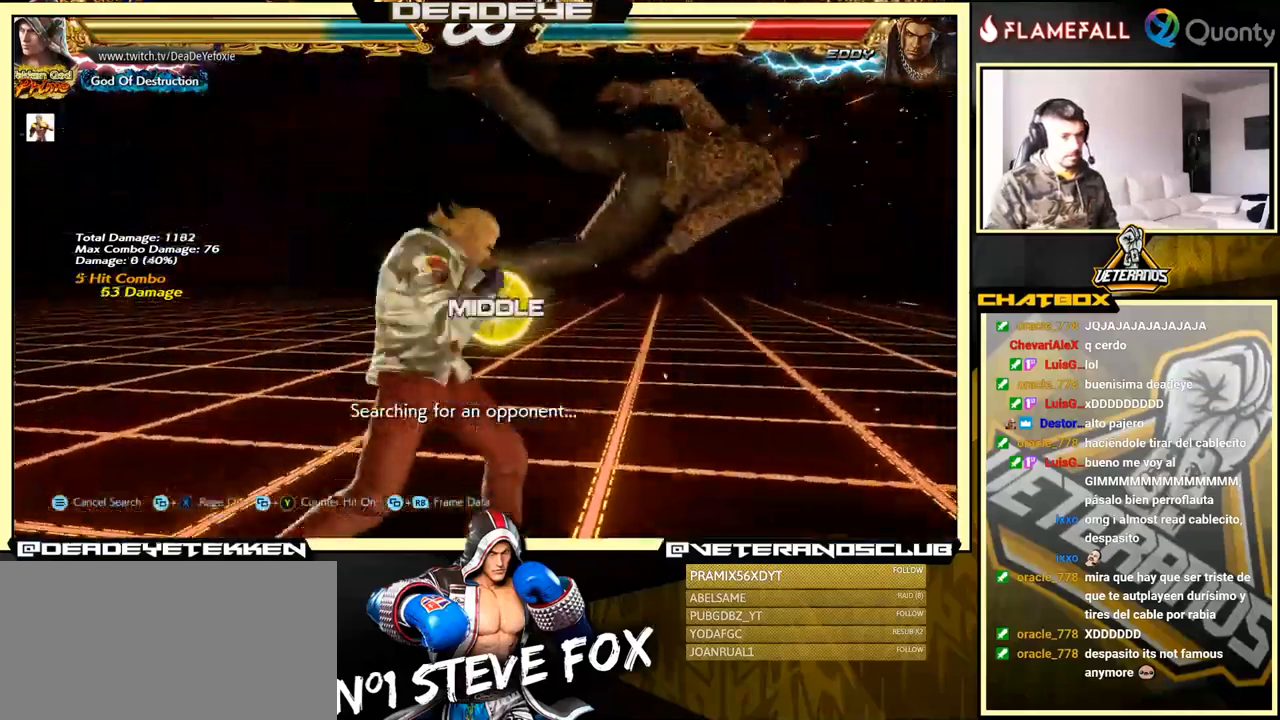
{"buttons": ["SQUARE"], "left_stick": "left", "events": [[34, "TRIANGLE", "up"], [50, "SQUARE", "down"], [50, "left_stick", "center"], [67, "SQUARE", "up"], [100, "left_stick", "left"], [134, "SQUARE", "down"], [184, "SQUARE", "up"], [334, "SQUARE", "down"]]}
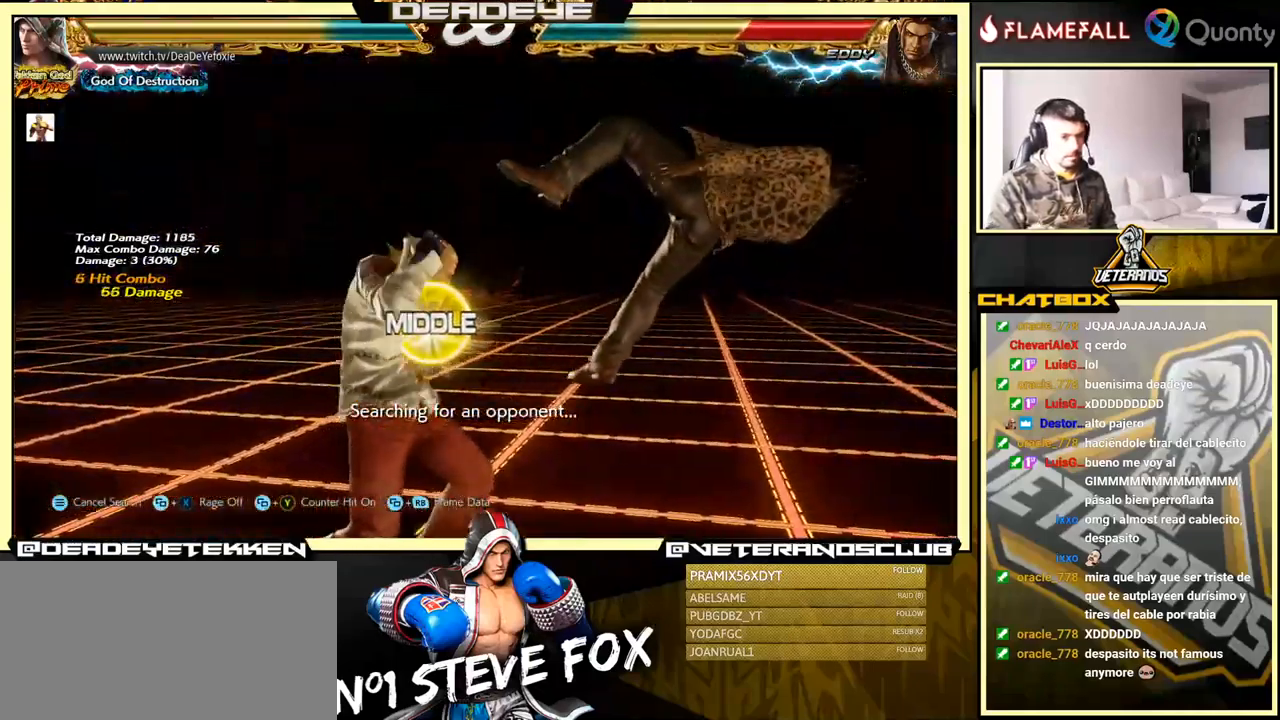
{"buttons": ["SQUARE"], "left_stick": "right", "events": [[134, "SQUARE", "up"], [200, "left_stick", "right"], [250, "CROSS", "down"], [317, "SQUARE", "down"], [350, "CROSS", "up"]]}
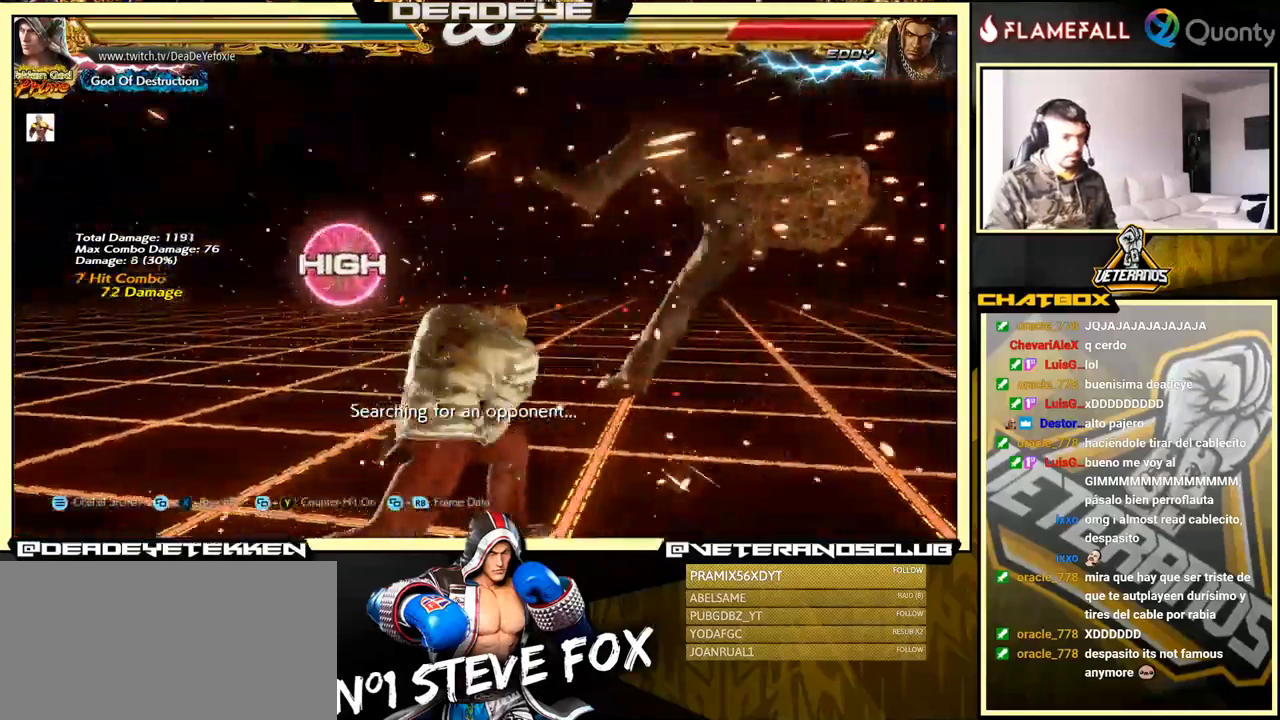
{"buttons": [], "left_stick": "center", "events": [[67, "left_stick", "center"], [84, "SQUARE", "up"]]}
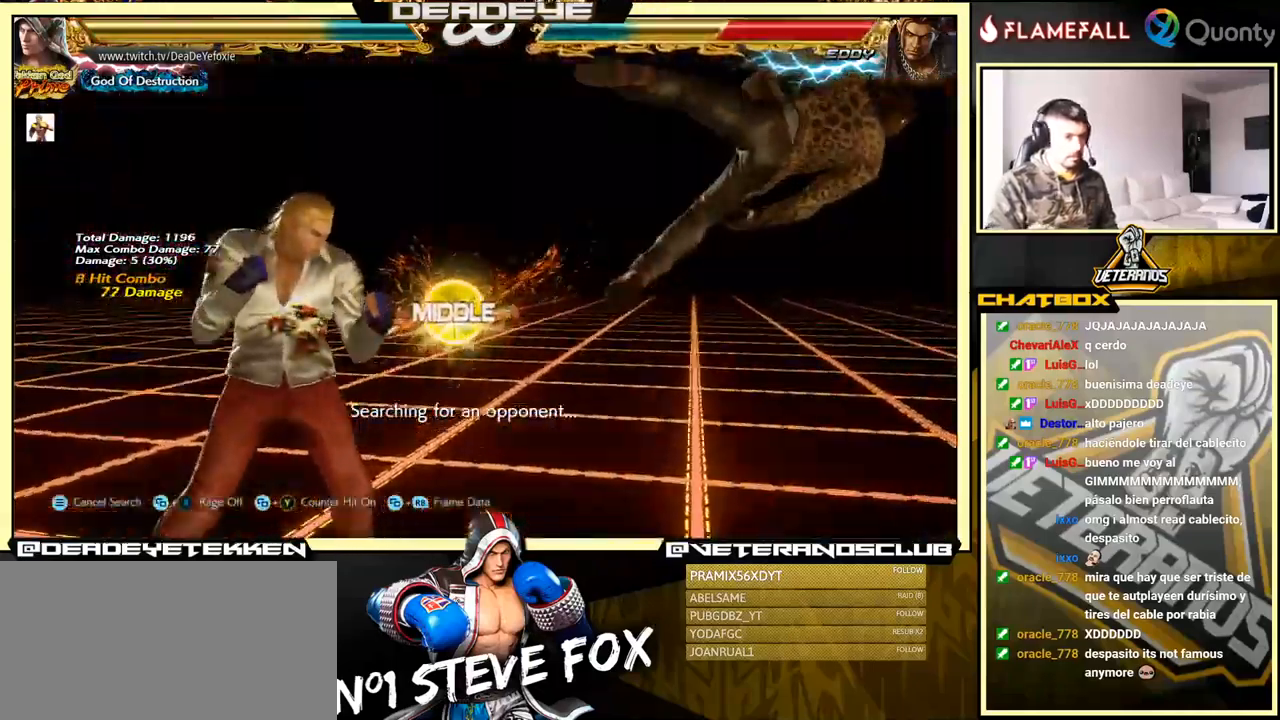
{"buttons": [], "left_stick": "left", "events": [[50, "left_stick", "right"], [134, "left_stick", "center"], [184, "left_stick", "right"], [484, "left_stick", "left"]]}
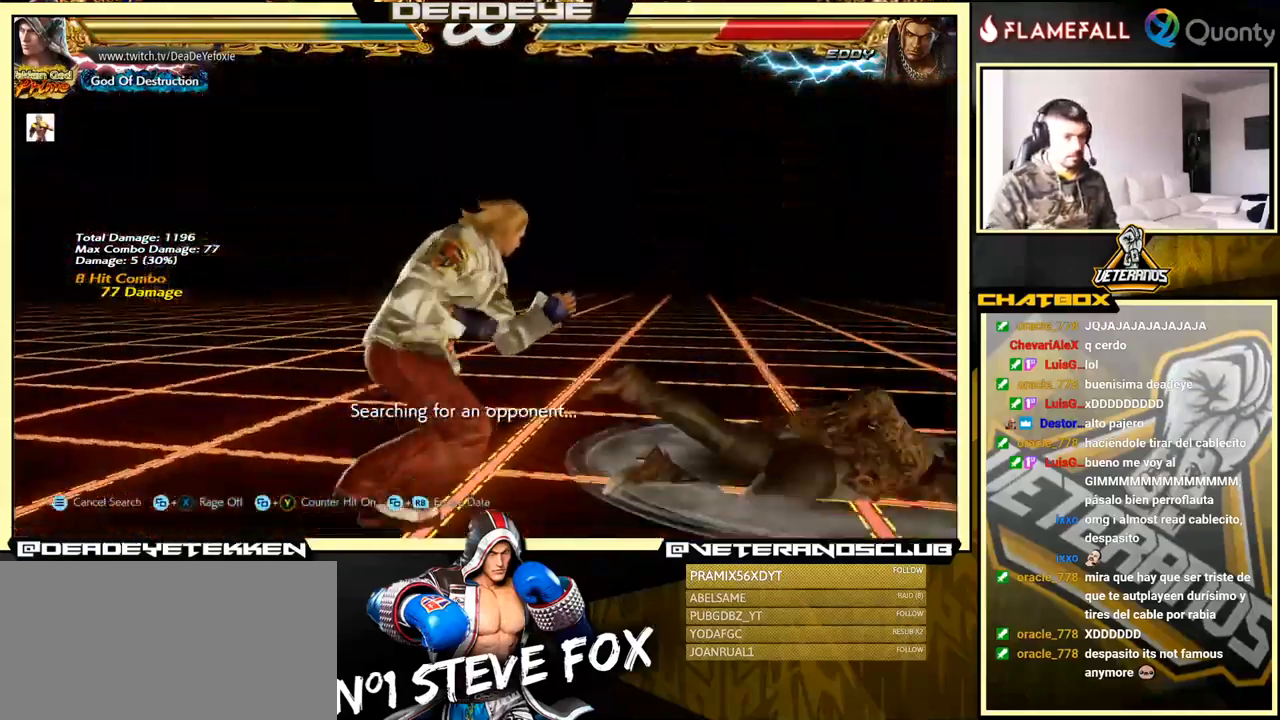
{"buttons": ["R2"], "left_stick": "left", "events": [[84, "left_stick", "right"], [150, "left_stick", "center"], [217, "left_stick", "right"], [450, "left_stick", "left"], [500, "R2", "down"]]}
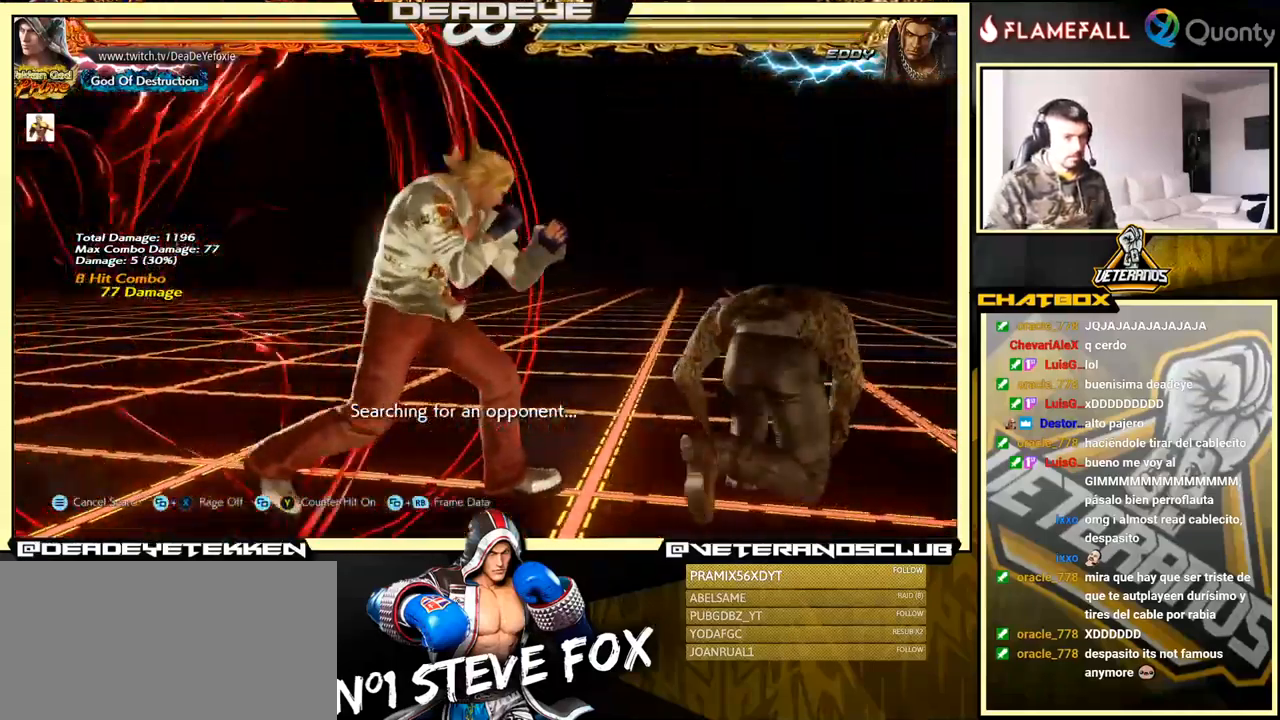
{"buttons": [], "left_stick": "center", "events": [[84, "TRIANGLE", "down"], [117, "R2", "up"], [267, "TRIANGLE", "up"], [417, "left_stick", "center"]]}
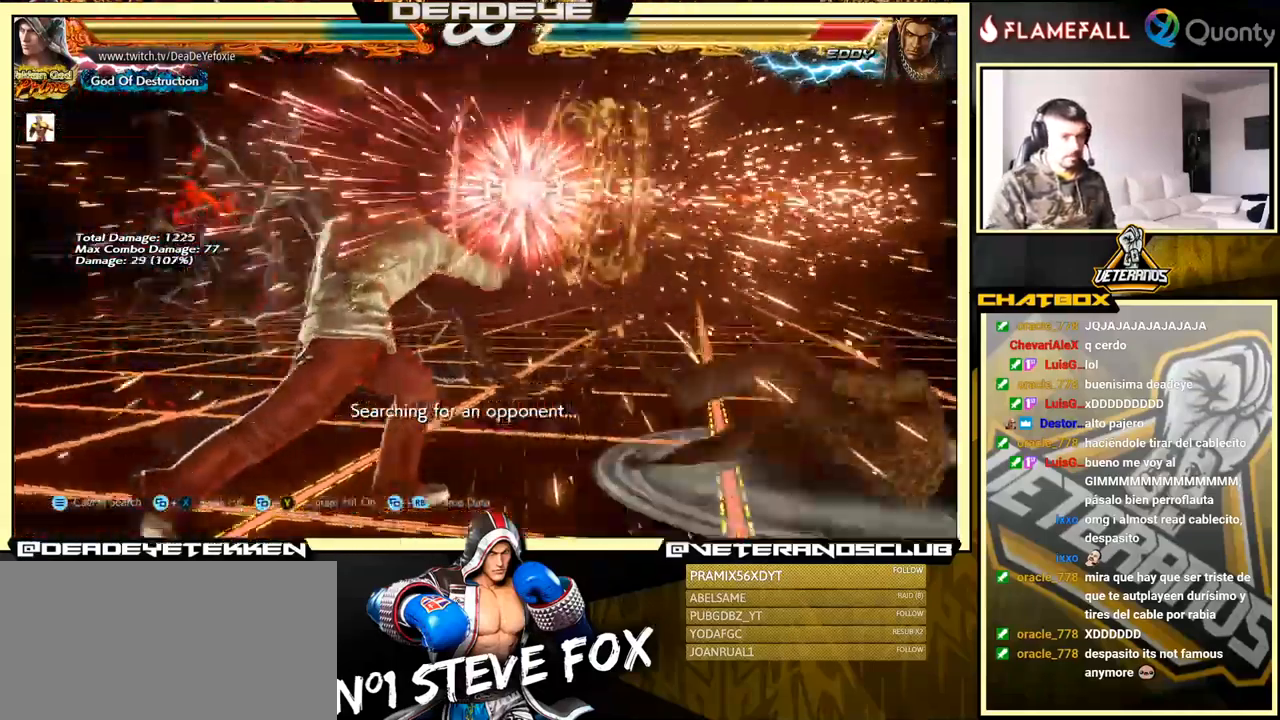
{"buttons": ["L1"], "left_stick": "down-right", "events": [[201, "left_stick", "right"], [267, "left_stick", "center"], [351, "left_stick", "right"], [451, "L1", "down"], [451, "left_stick", "down-right"]]}
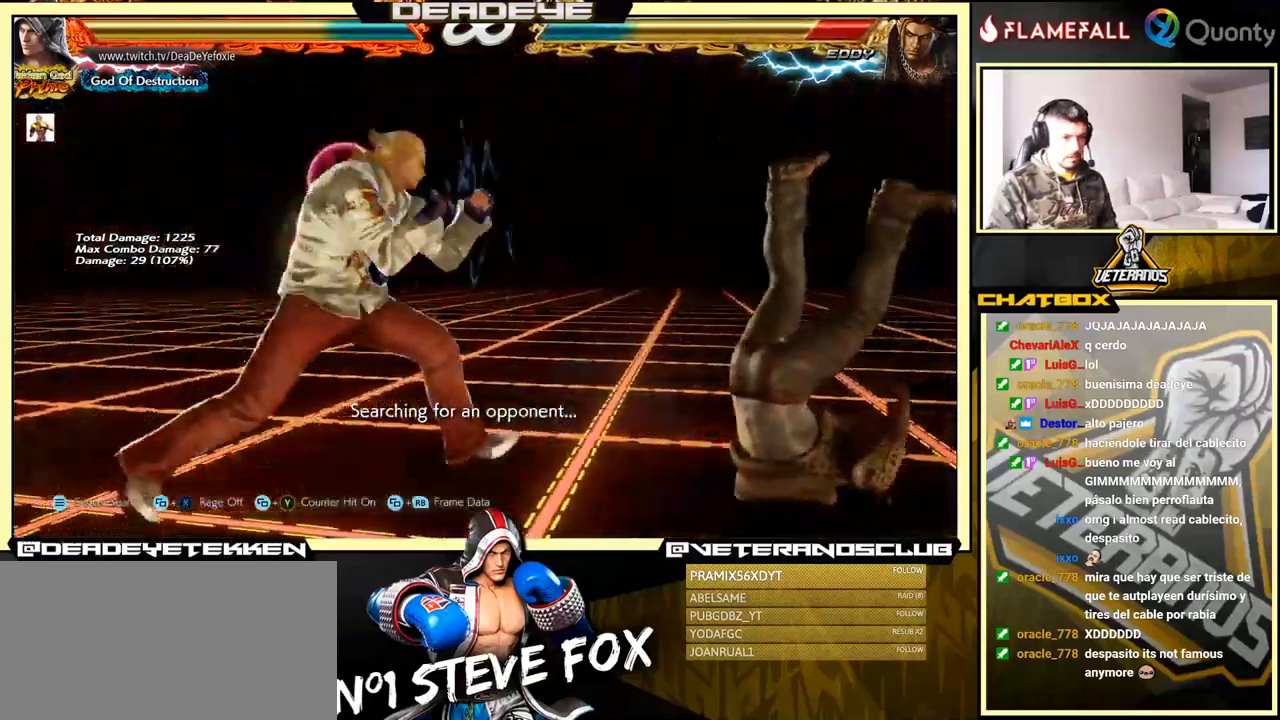
{"buttons": ["CROSS"], "left_stick": "right", "events": [[83, "L1", "up"], [100, "CROSS", "down"], [167, "left_stick", "right"]]}
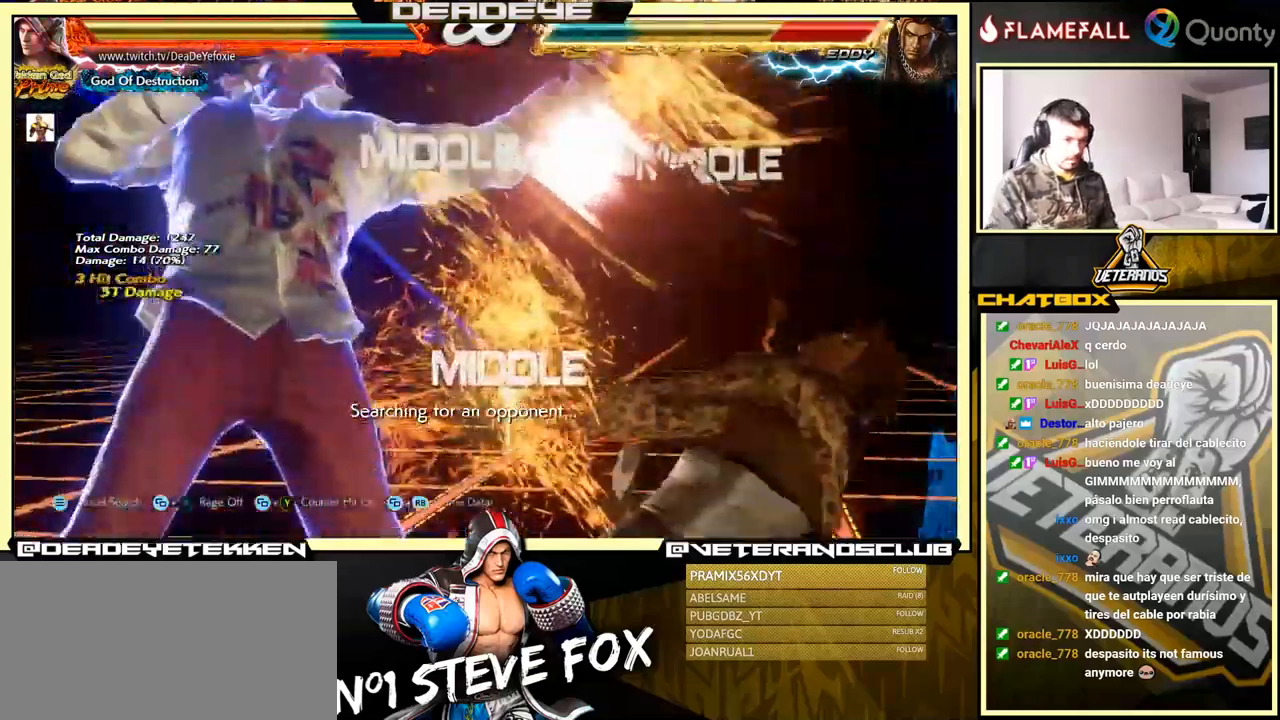
{"buttons": ["CROSS"], "left_stick": "right", "events": []}
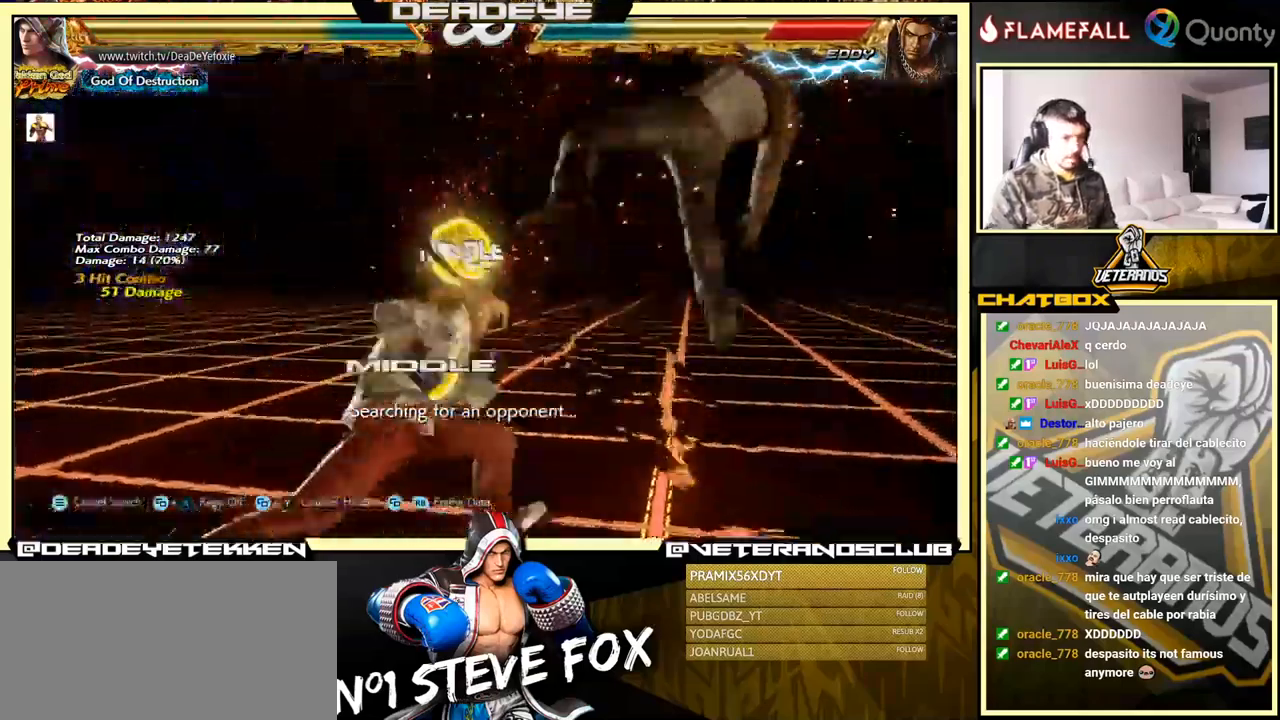
{"buttons": ["CROSS"], "left_stick": "right", "events": [[67, "TRIANGLE", "down"], [183, "TRIANGLE", "up"]]}
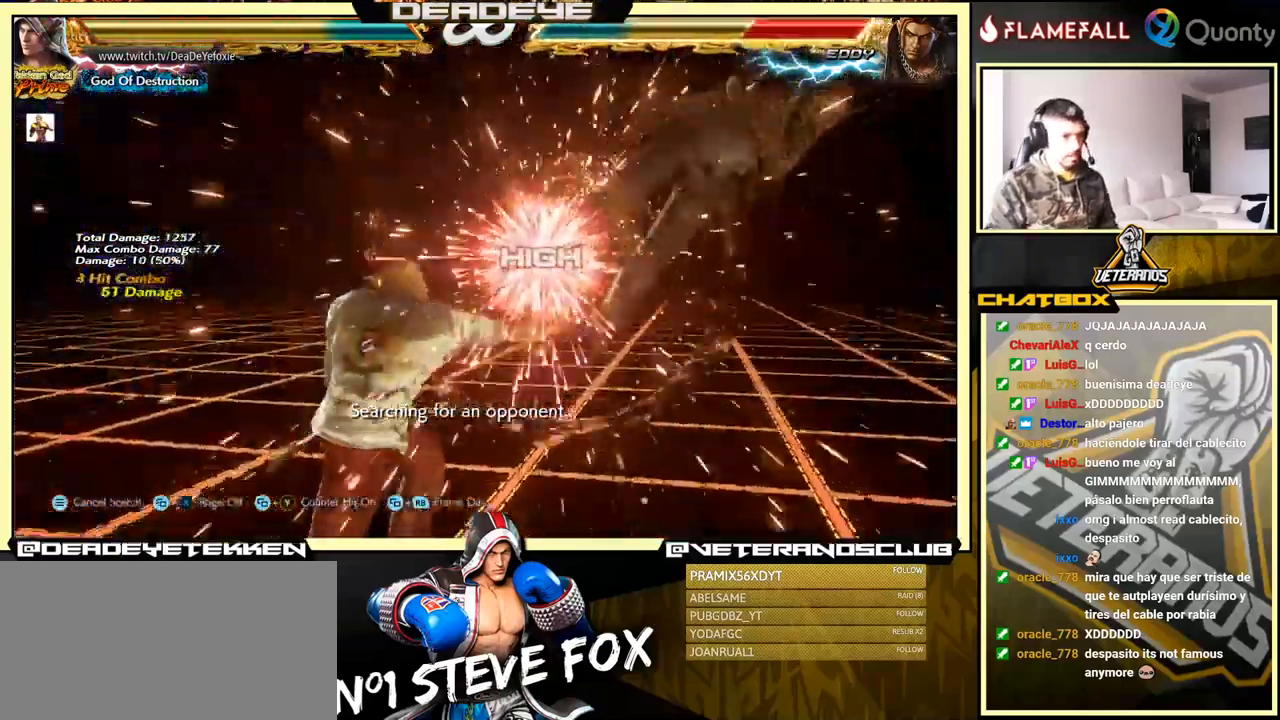
{"buttons": ["CROSS"], "left_stick": "right", "events": []}
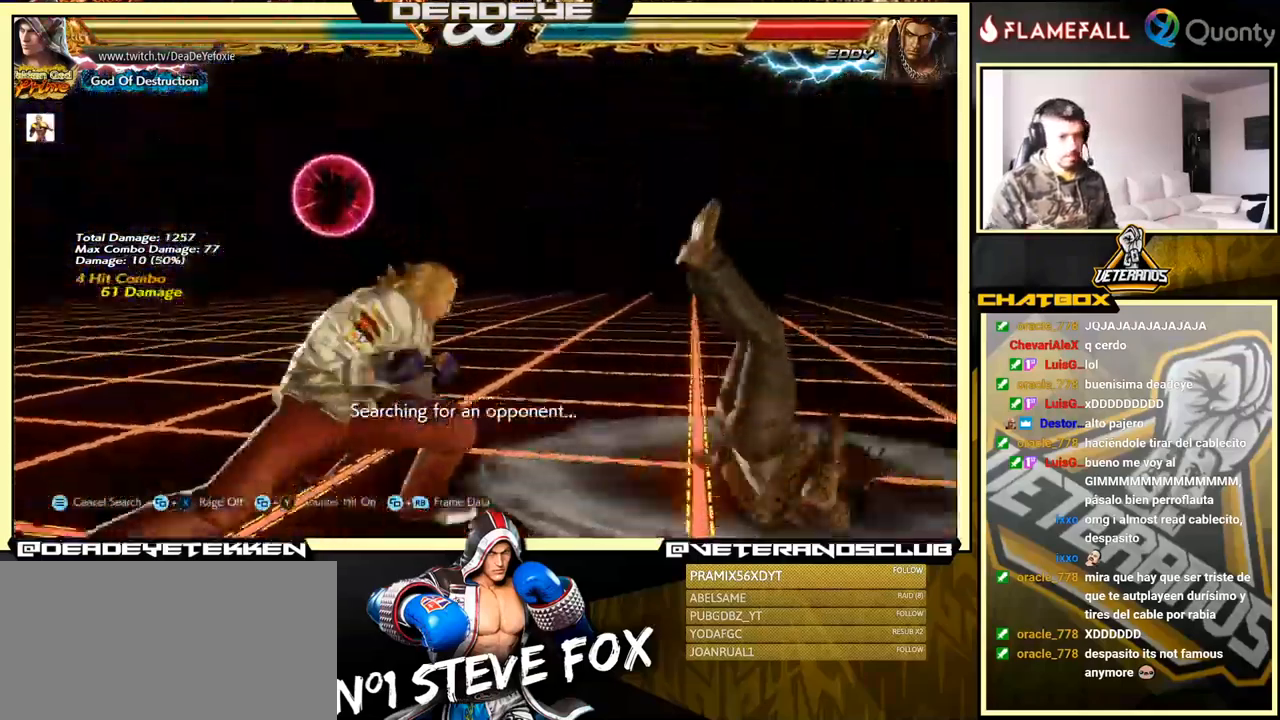
{"buttons": [], "left_stick": "center", "events": [[67, "SQUARE", "down"], [400, "SQUARE", "up"], [433, "CROSS", "up"], [433, "left_stick", "center"]]}
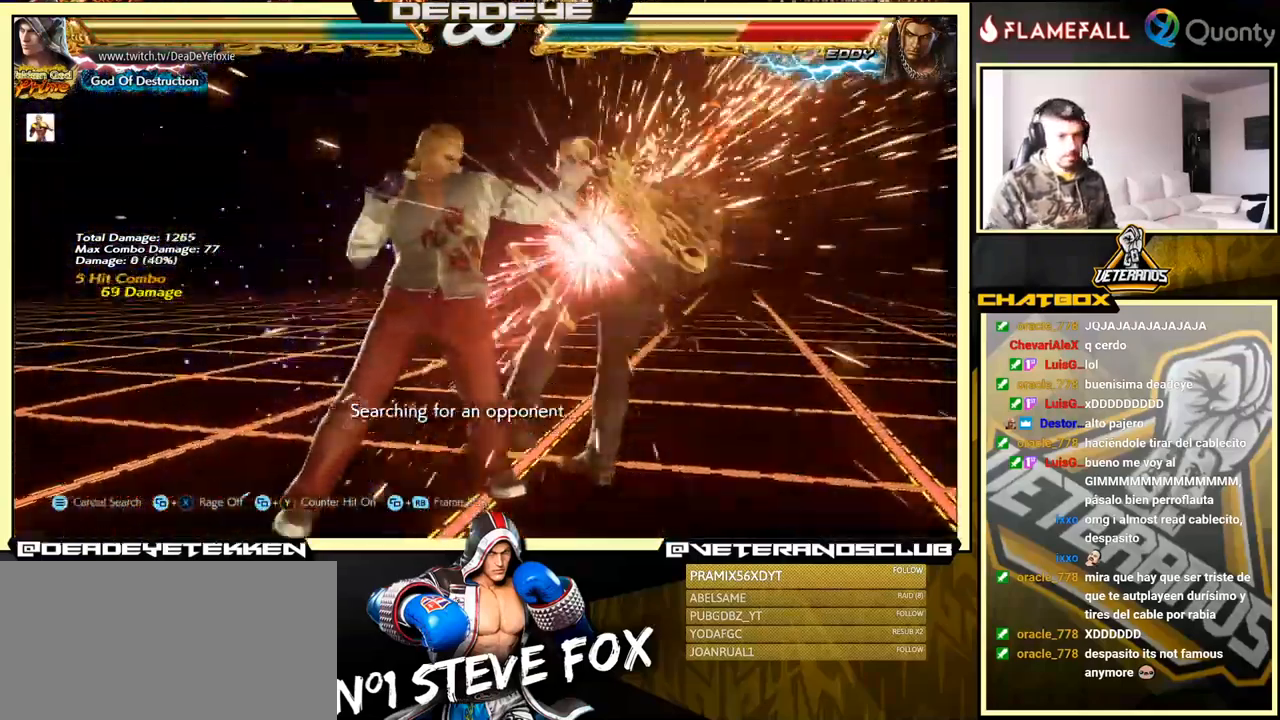
{"buttons": ["SQUARE"], "left_stick": "left", "events": [[133, "left_stick", "down-right"], [217, "SQUARE", "down"], [267, "SQUARE", "up"], [300, "TRIANGLE", "down"], [350, "left_stick", "center"], [367, "SQUARE", "down"], [367, "TRIANGLE", "up"], [400, "left_stick", "left"], [417, "SQUARE", "up"], [500, "SQUARE", "down"]]}
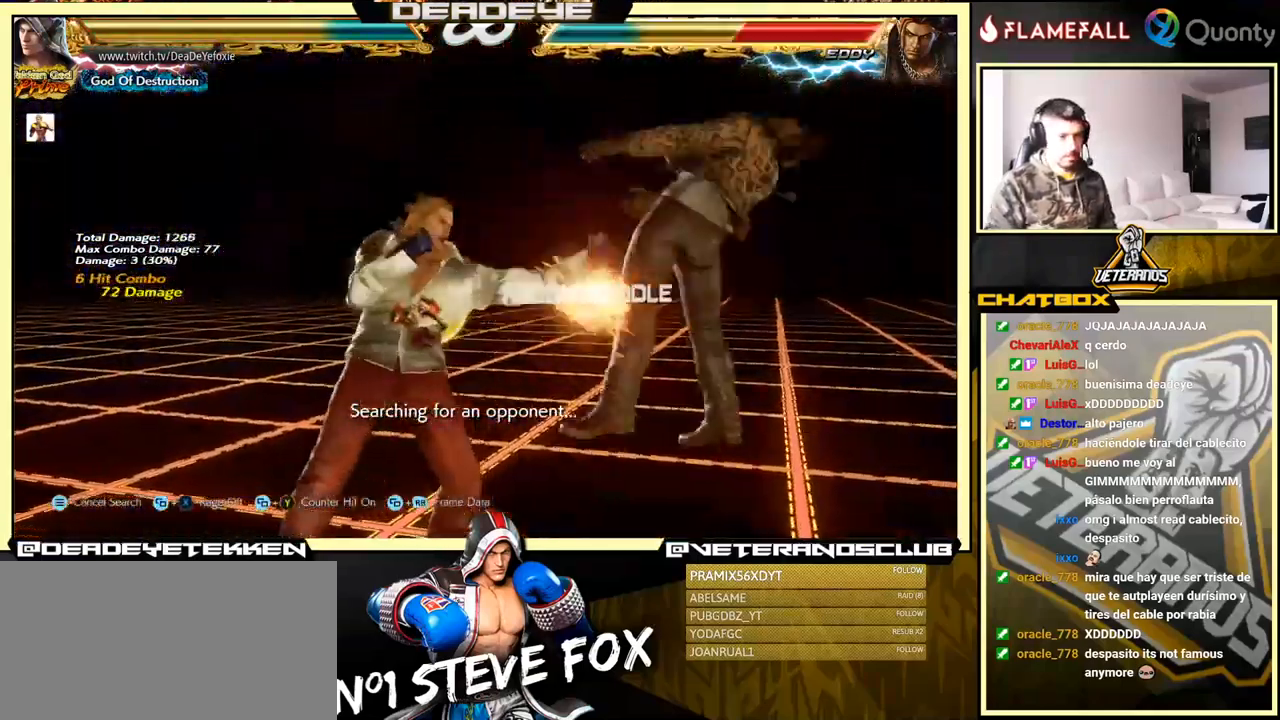
{"buttons": [], "left_stick": "left", "events": [[50, "SQUARE", "up"], [133, "SQUARE", "down"], [200, "SQUARE", "up"], [267, "SQUARE", "down"], [483, "SQUARE", "up"]]}
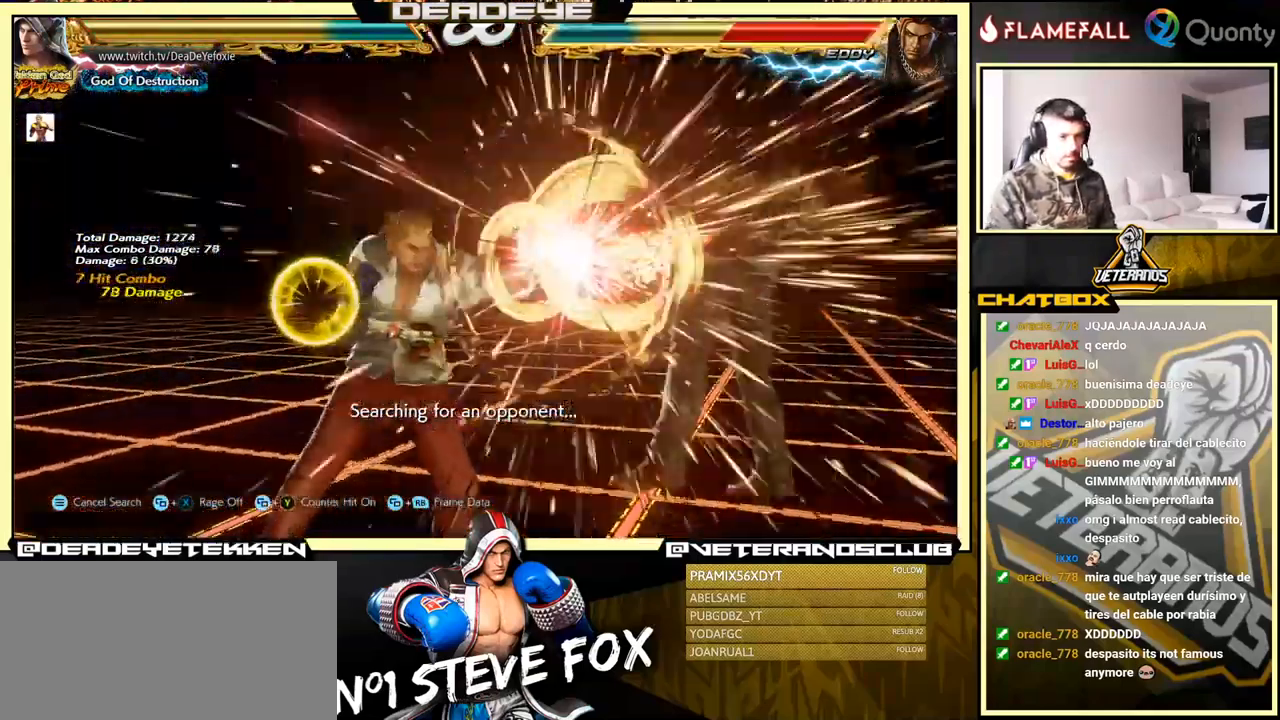
{"buttons": ["SQUARE"], "left_stick": "center", "events": [[50, "left_stick", "right"], [83, "CROSS", "down"], [167, "SQUARE", "down"], [183, "CROSS", "up"], [383, "CROSS", "down"], [400, "CROSS", "up"], [433, "left_stick", "center"]]}
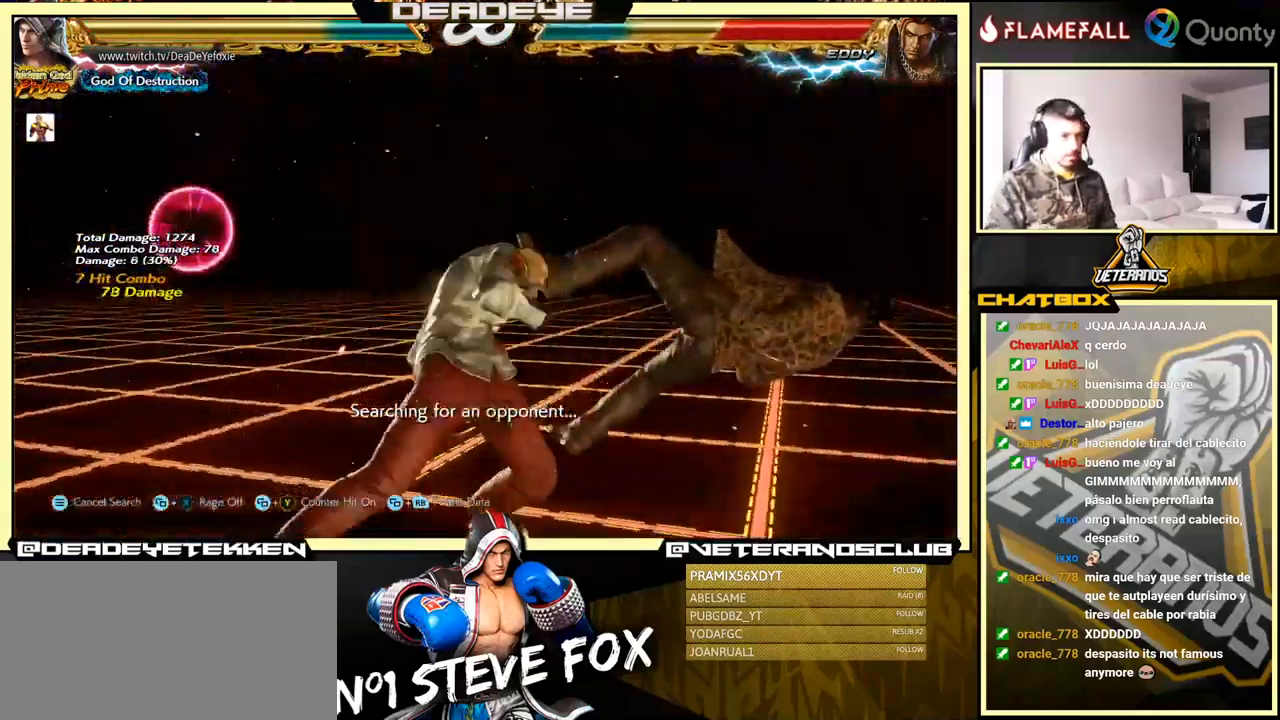
{"buttons": [], "left_stick": "center", "events": [[17, "SQUARE", "up"], [417, "left_stick", "right"], [500, "left_stick", "center"]]}
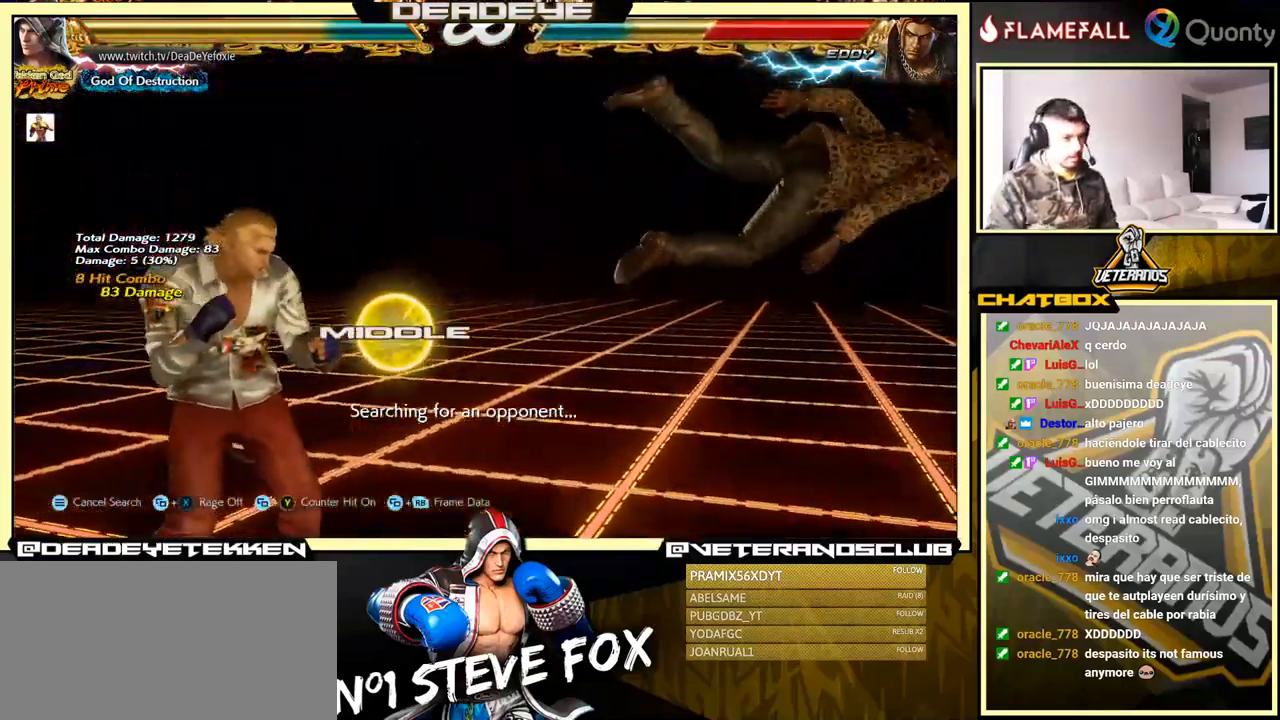
{"buttons": [], "left_stick": "right", "events": [[67, "left_stick", "right"], [299, "left_stick", "down"], [349, "left_stick", "center"], [433, "left_stick", "right"]]}
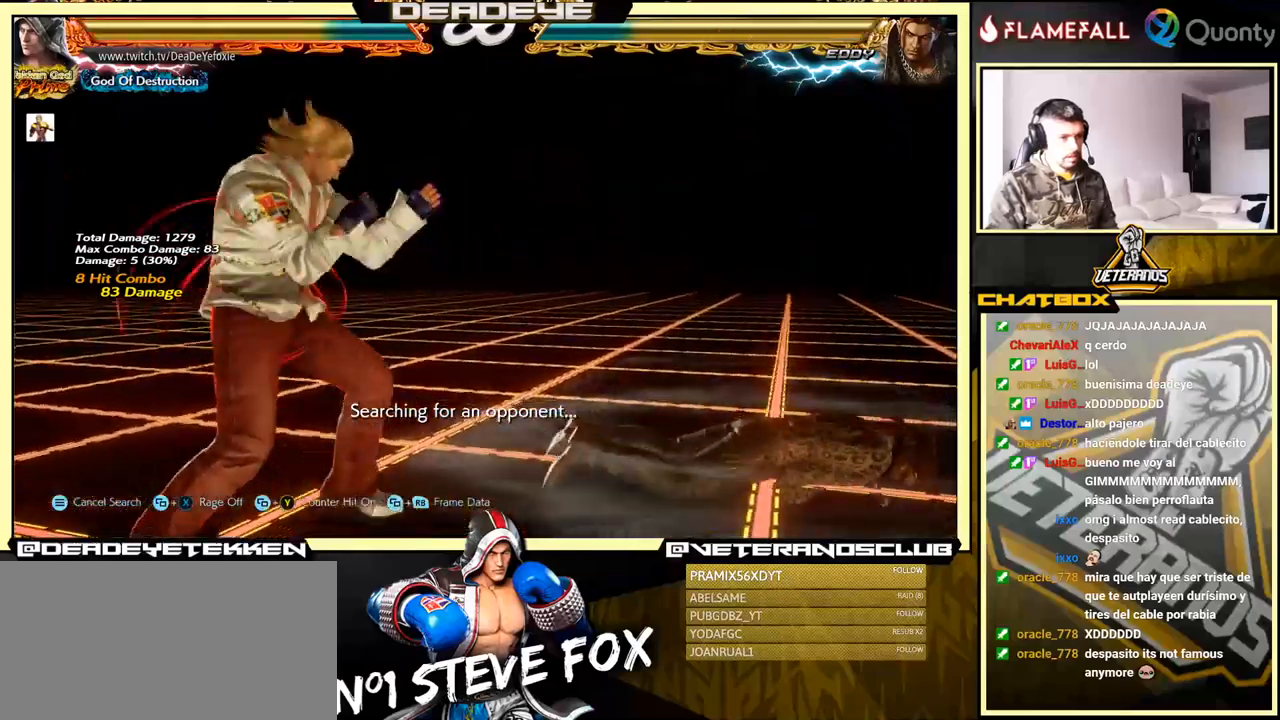
{"buttons": [], "left_stick": "right", "events": [[217, "left_stick", "left"], [333, "left_stick", "right"], [417, "left_stick", "center"], [467, "left_stick", "right"]]}
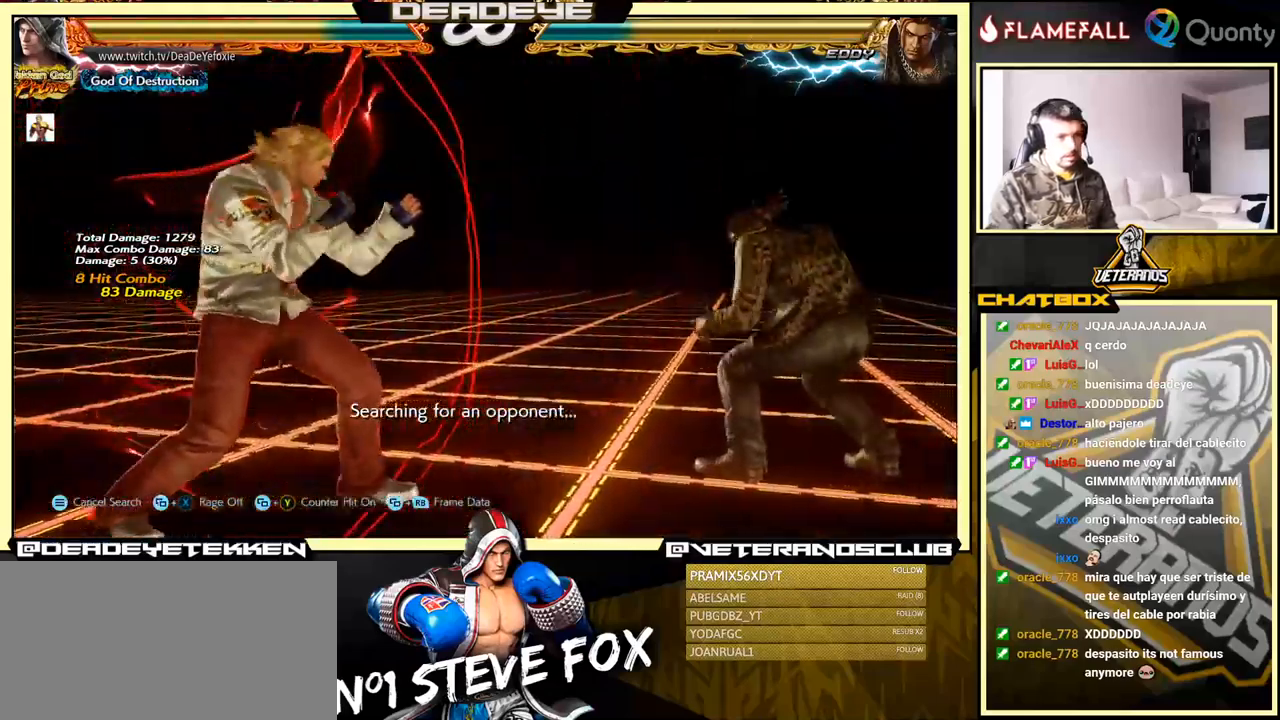
{"buttons": ["CROSS"], "left_stick": "right", "events": [[200, "left_stick", "down-right"], [217, "L1", "down"], [367, "L1", "up"], [383, "CROSS", "down"], [383, "left_stick", "right"]]}
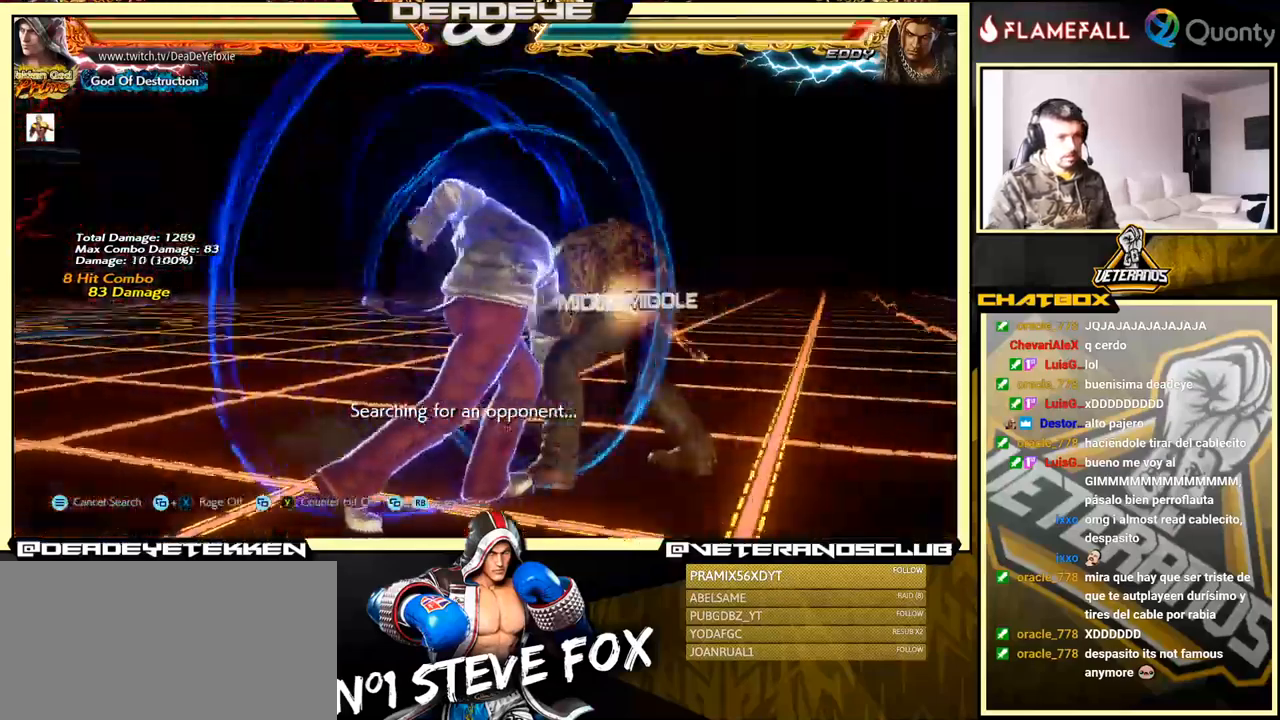
{"buttons": [], "left_stick": "right", "events": [[433, "CROSS", "up"]]}
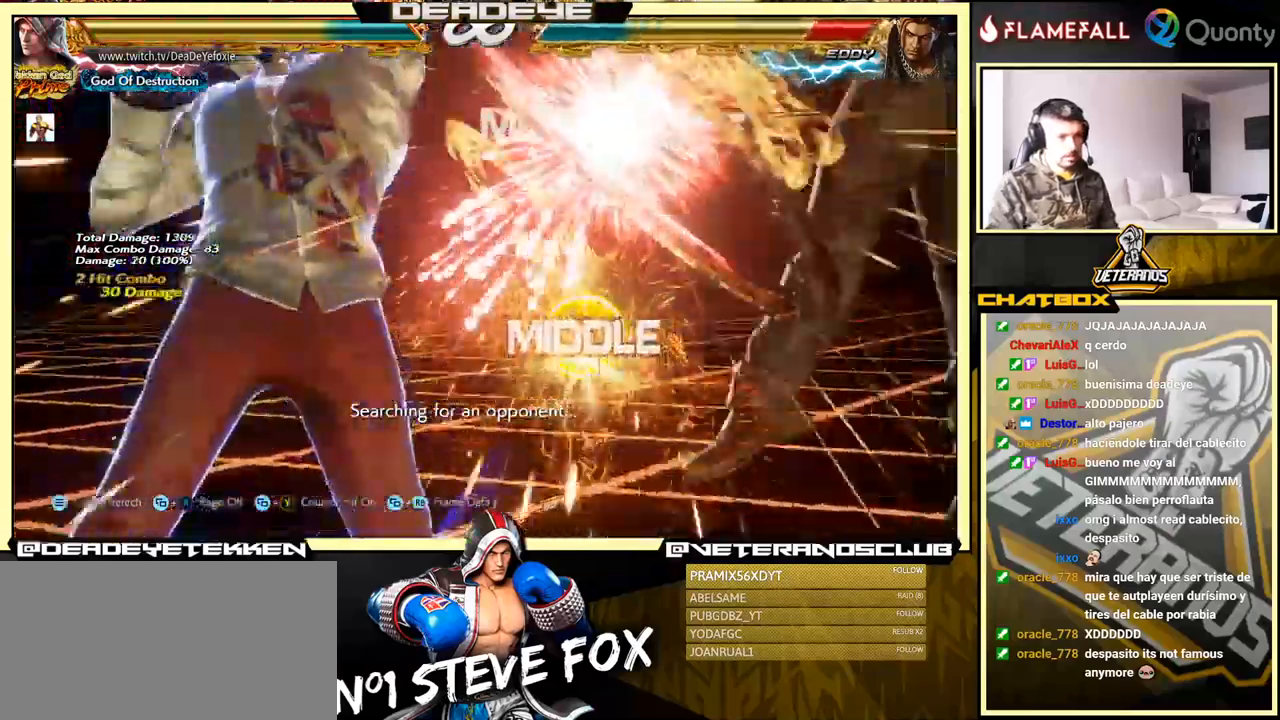
{"buttons": [], "left_stick": "center", "events": [[217, "left_stick", "down-left"], [433, "SQUARE", "down"], [433, "left_stick", "center"], [500, "SQUARE", "up"]]}
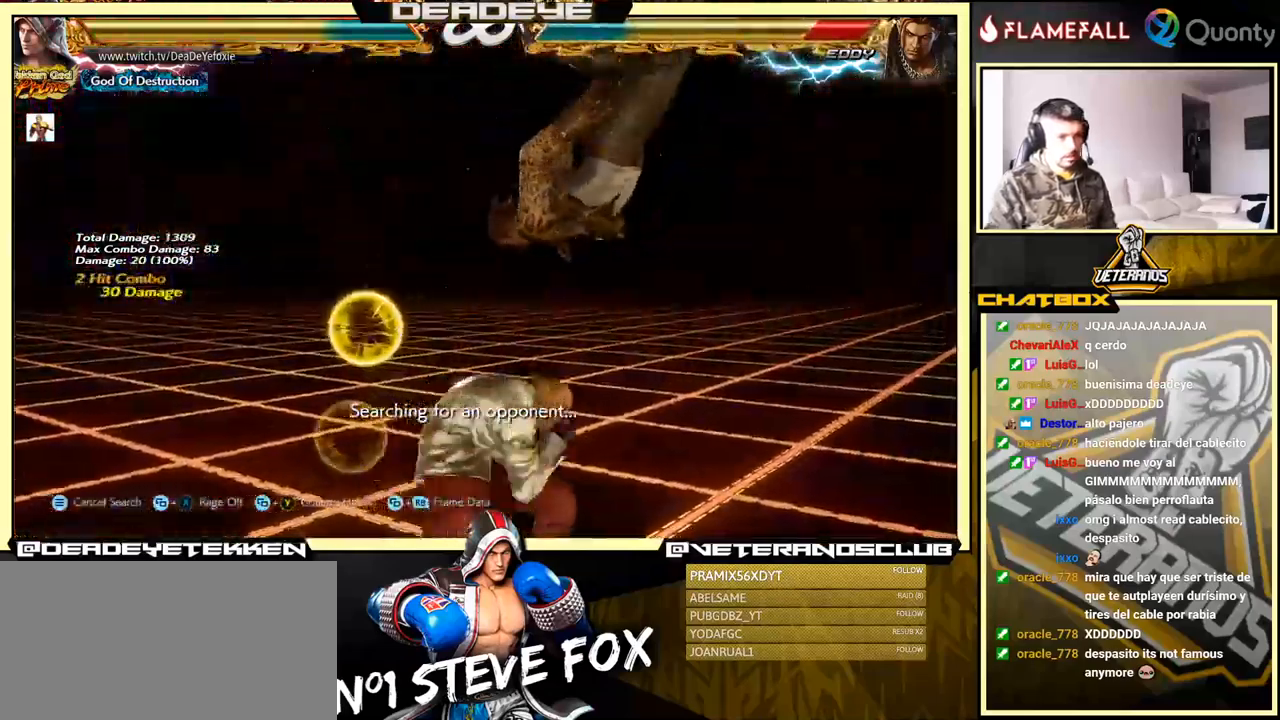
{"buttons": [], "left_stick": "center", "events": [[83, "SQUARE", "down"], [133, "SQUARE", "up"], [200, "SQUARE", "down"], [400, "SQUARE", "up"]]}
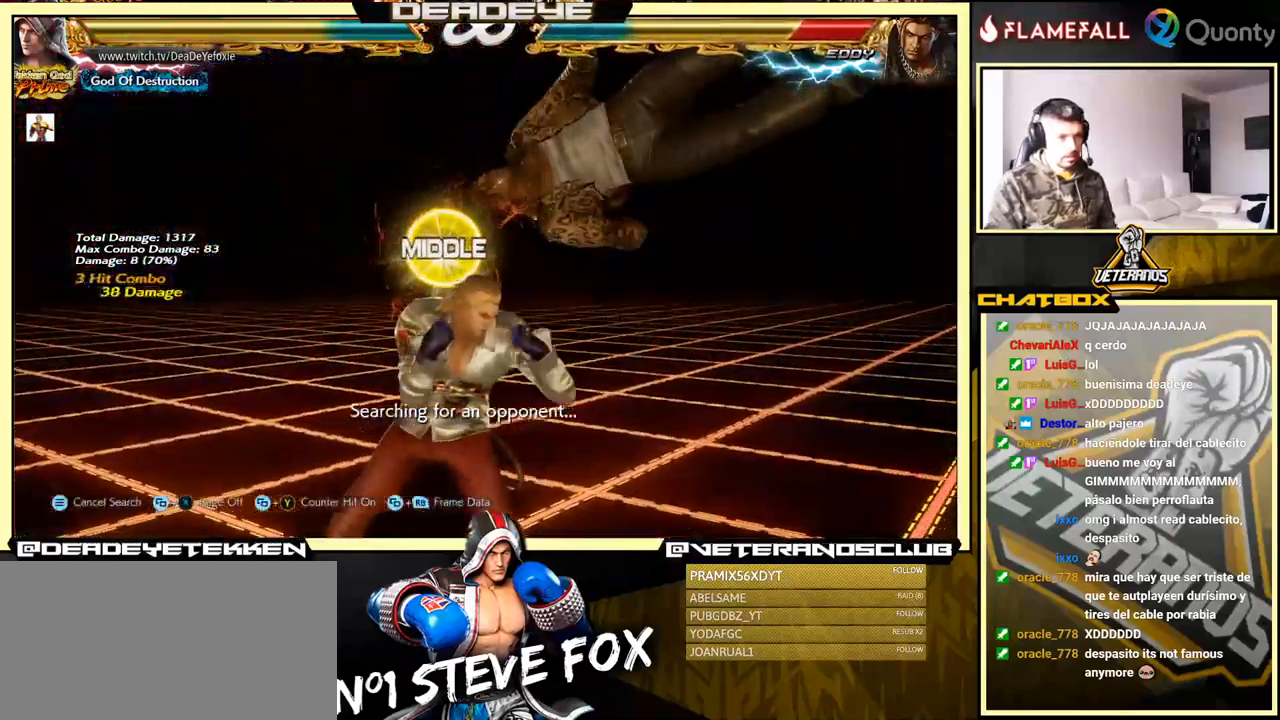
{"buttons": [], "left_stick": "right", "events": [[283, "left_stick", "right"], [367, "left_stick", "center"], [417, "left_stick", "right"]]}
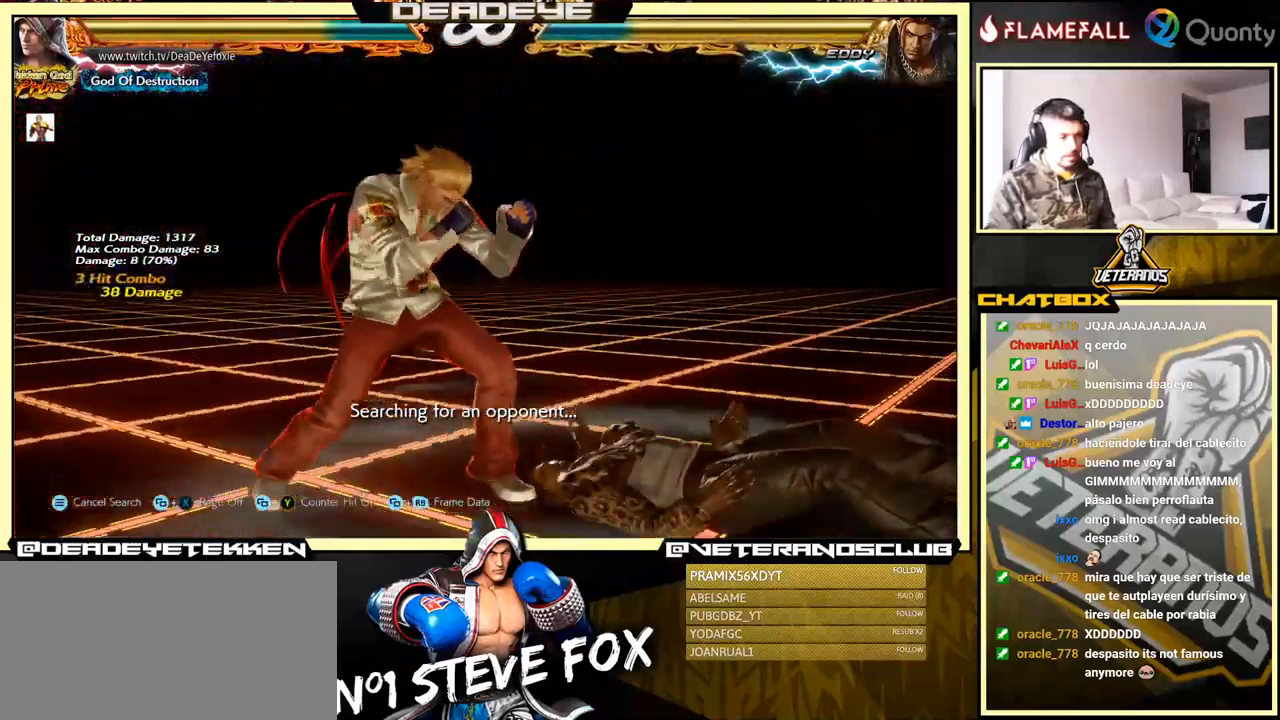
{"buttons": [], "left_stick": "right", "events": [[117, "left_stick", "center"], [300, "left_stick", "right"], [383, "left_stick", "center"], [433, "left_stick", "right"]]}
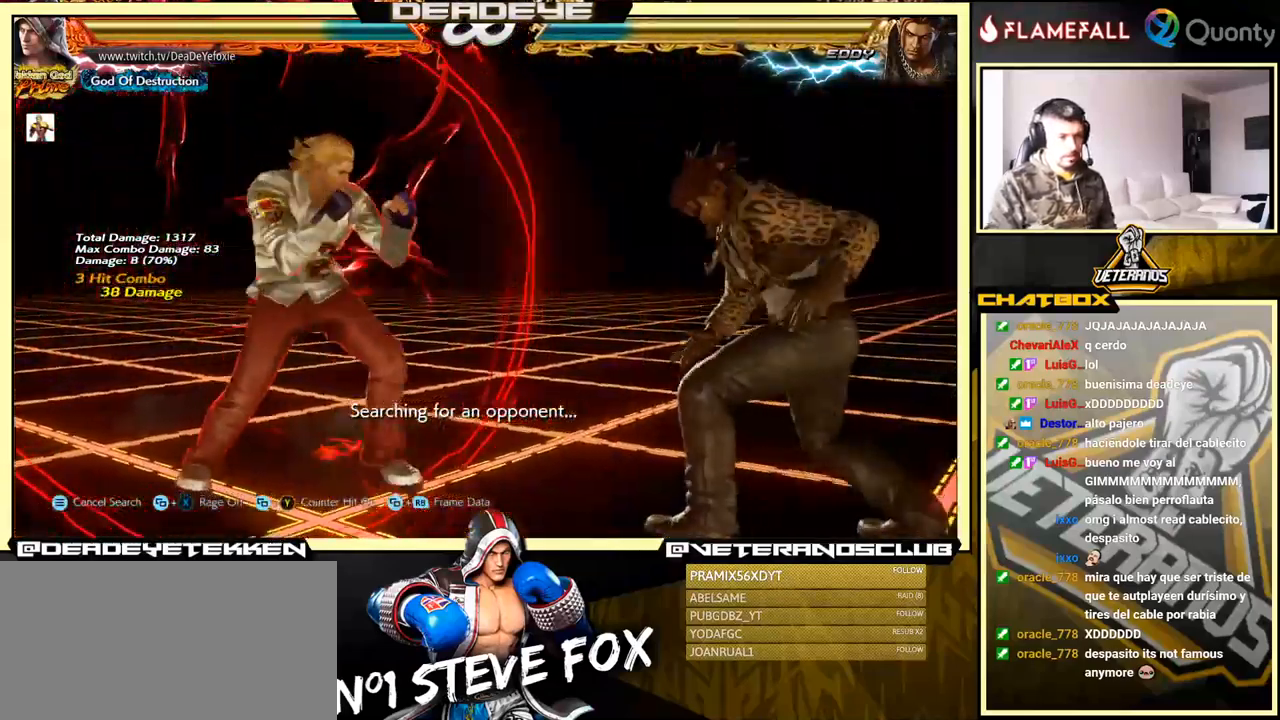
{"buttons": [], "left_stick": "center", "events": [[350, "left_stick", "center"]]}
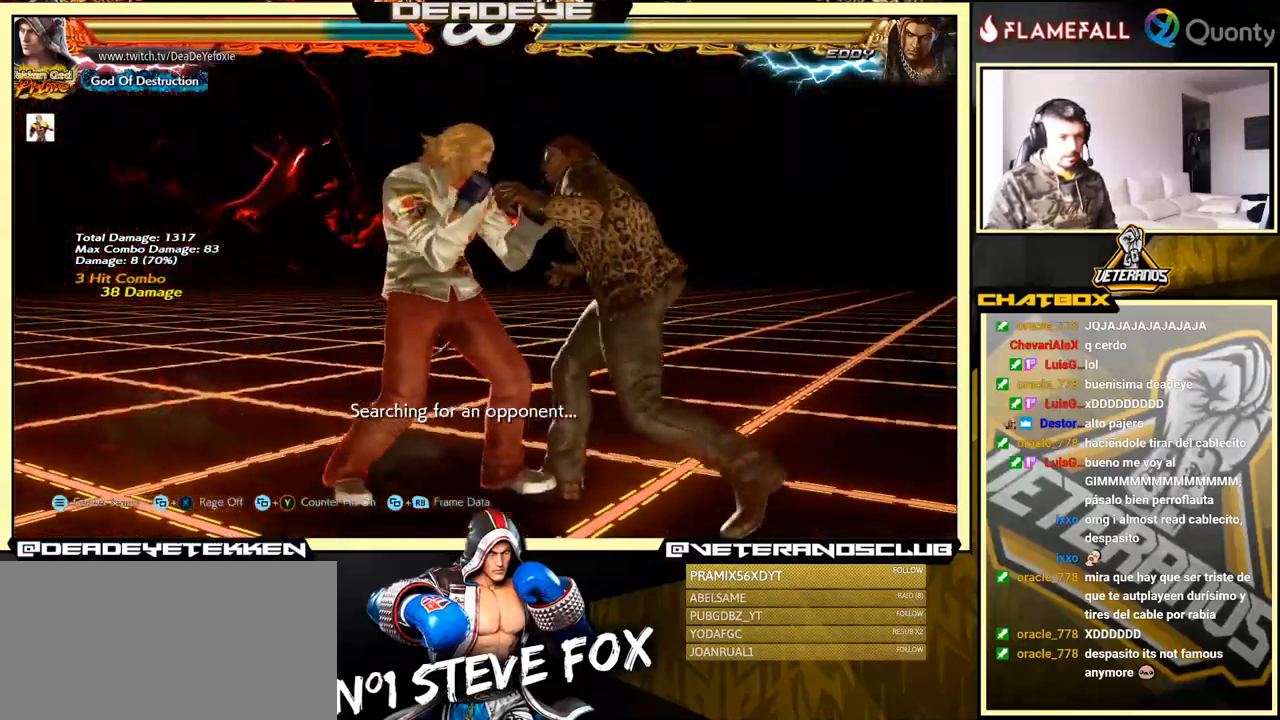
{"buttons": ["TRIANGLE"], "left_stick": "left", "events": [[100, "left_stick", "left"], [167, "R2", "down"], [317, "TRIANGLE", "down"], [350, "R2", "up"]]}